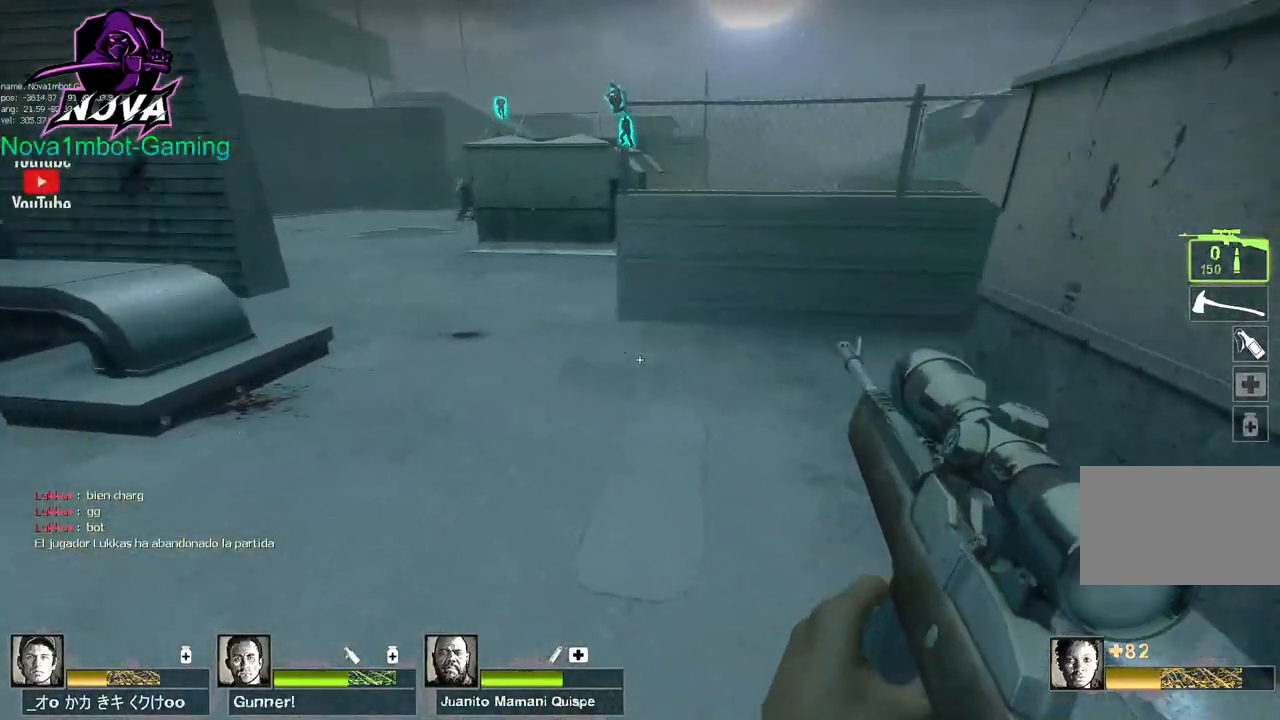
Gameplay with keyboard and mouse; each line is a JSON object with the keys and mouse buttons held at the frame after it. "events" lists presses ("down") and releases ("up") of "1", "2", "3", "4", "5", "a", "alt", "c", "caps_lock", "ctrl", "d", "e", "f", "g", "q", "r", "s", "shift", "space", "t", "tab", "v", "w", "x", "z", "mouse_left", "mouse_wheel" and "mouse_right" between this image and that frame as [ms after this image, input, new state], when the widget could be followed in between. "mouse_left", "mouse_wheel", "mouse_right" = the "left", "wheel", "right" buttons of the "mouse" list. No other keys are recorded. "wheel" means that the mouse wheel is clicked or scrolled. Not read: mouse_move.
{"keys": ["a"], "mouse": [], "events": [[67, "a", "down"], [67, "space", "down"], [100, "d", "up"], [200, "space", "up"]]}
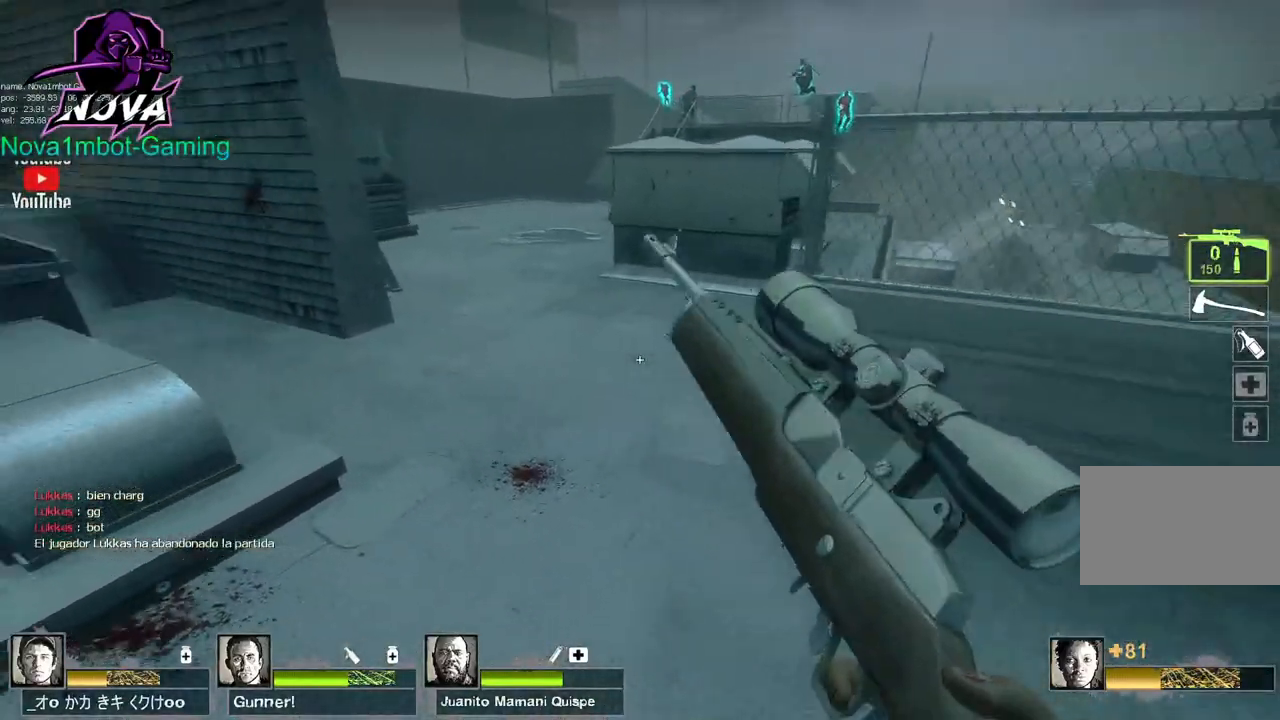
{"keys": ["d"], "mouse": [], "events": [[167, "space", "down"], [217, "a", "up"], [217, "d", "down"], [317, "space", "up"]]}
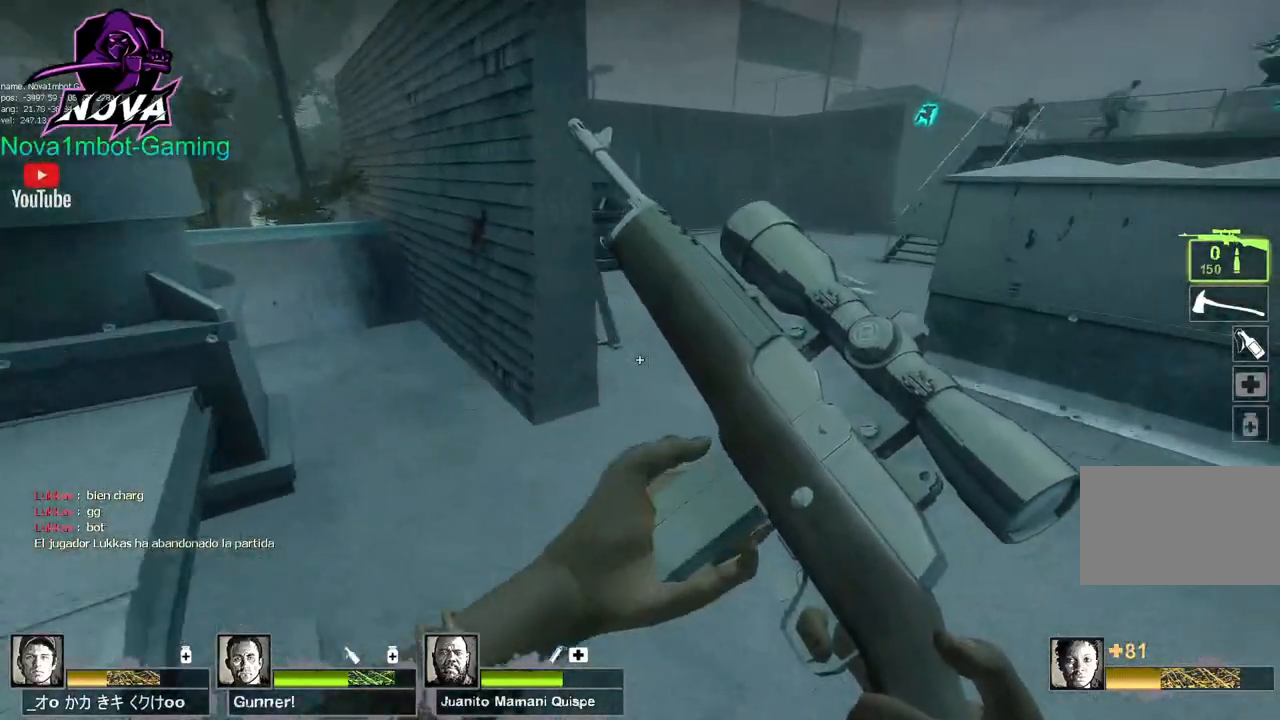
{"keys": ["a"], "mouse": [], "events": [[334, "a", "down"], [334, "space", "down"], [367, "d", "up"], [467, "space", "up"]]}
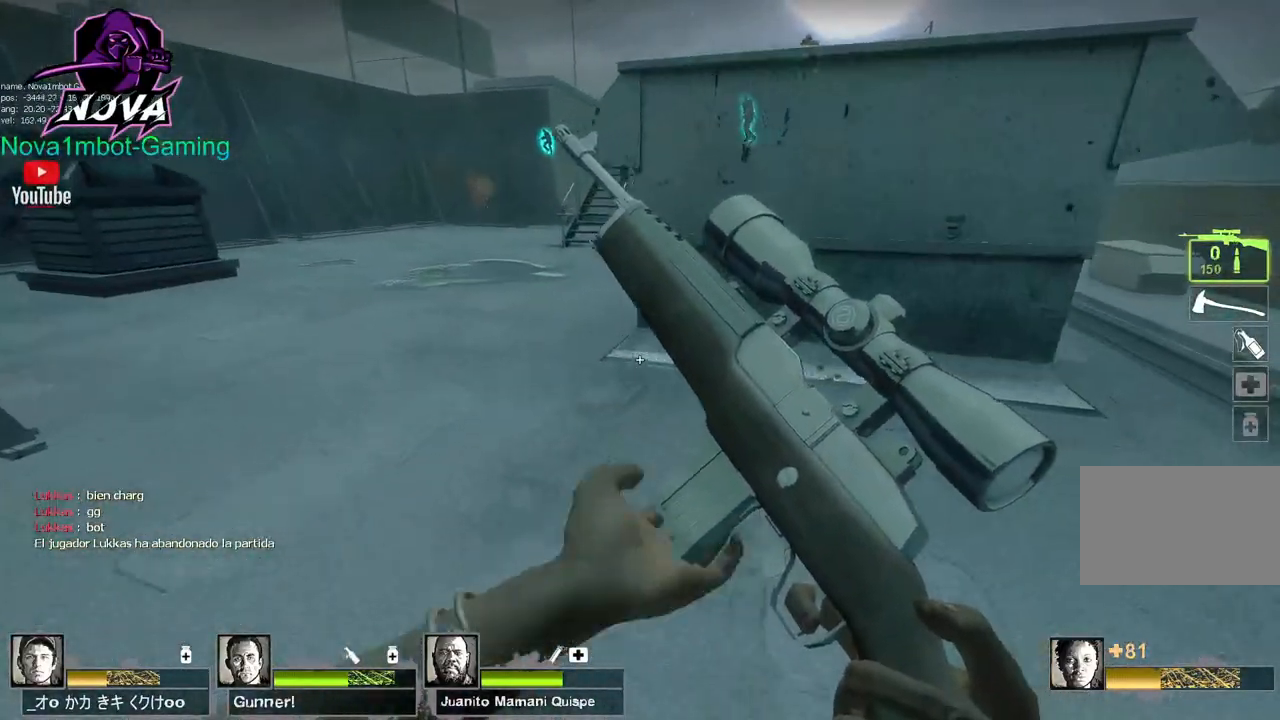
{"keys": ["d", "w"], "mouse": [], "events": [[350, "a", "up"], [350, "d", "down"], [350, "w", "down"]]}
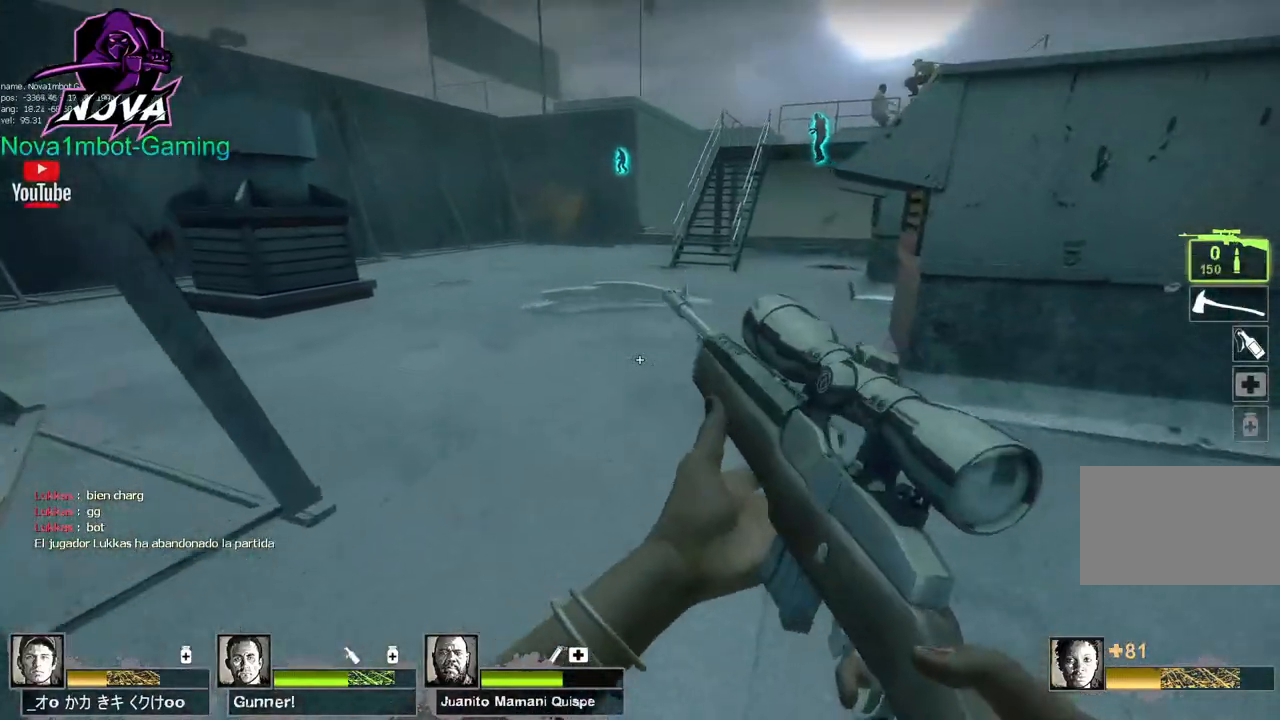
{"keys": ["w"], "mouse": [], "events": [[134, "d", "up"]]}
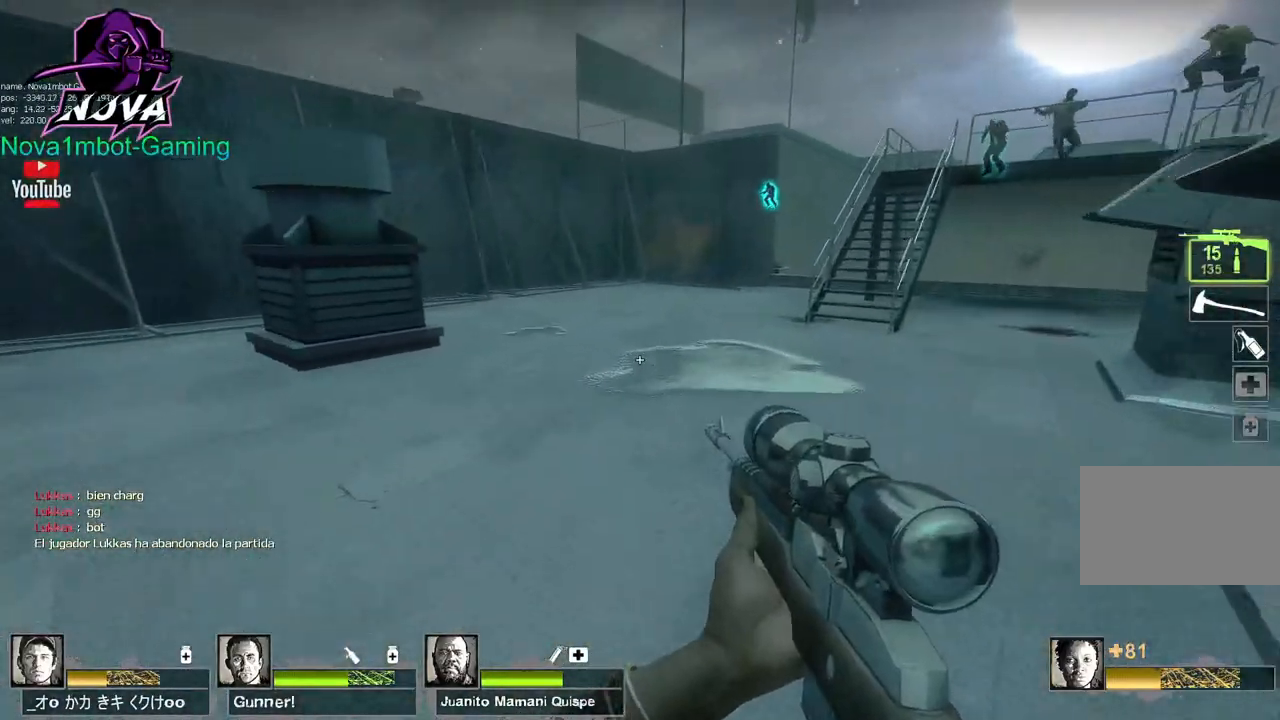
{"keys": ["w"], "mouse": [], "events": [[50, "q", "down"], [134, "q", "up"], [184, "q", "down"], [284, "q", "up"]]}
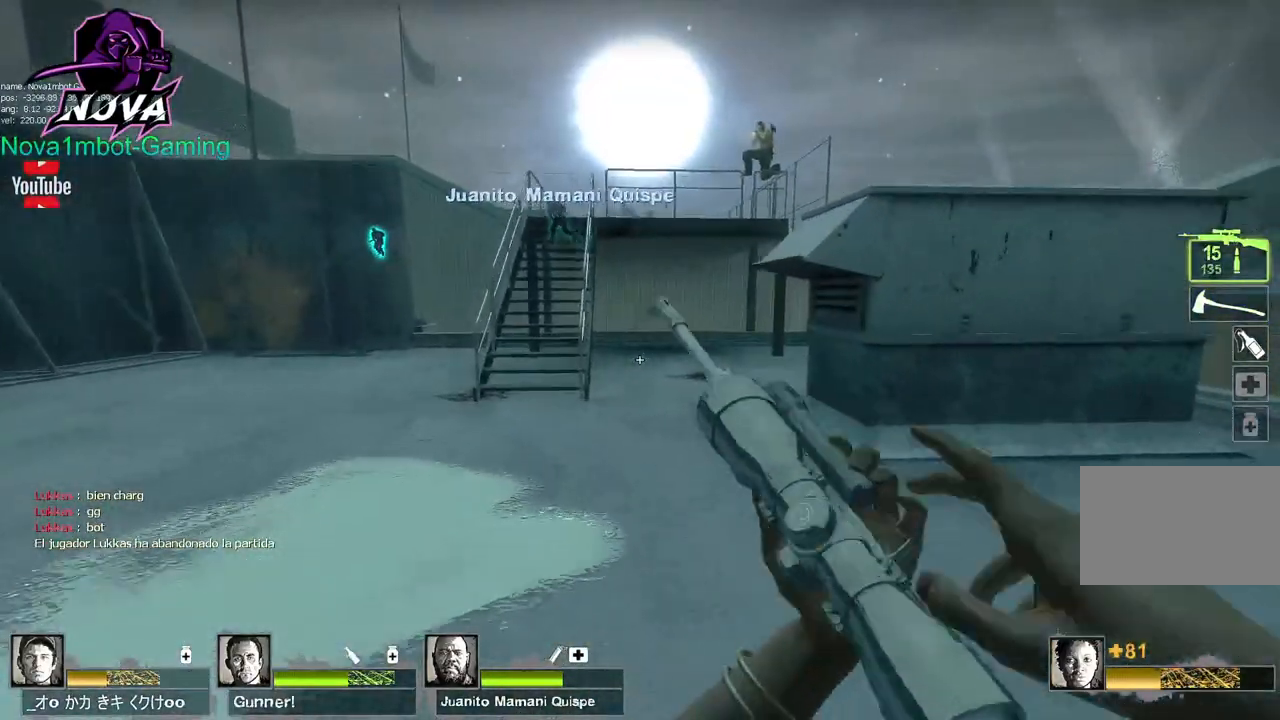
{"keys": ["w"], "mouse": [], "events": [[334, "a", "down"], [484, "a", "up"]]}
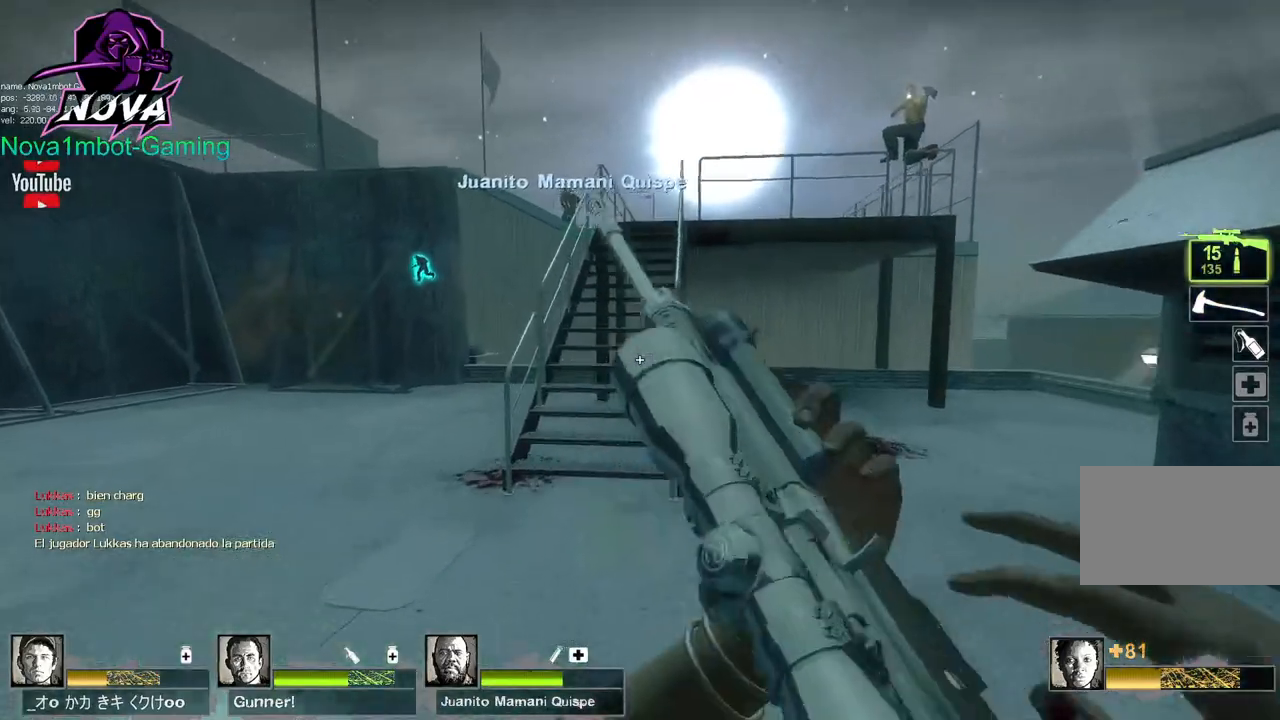
{"keys": ["w"], "mouse": [], "events": [[350, "q", "down"], [450, "q", "up"]]}
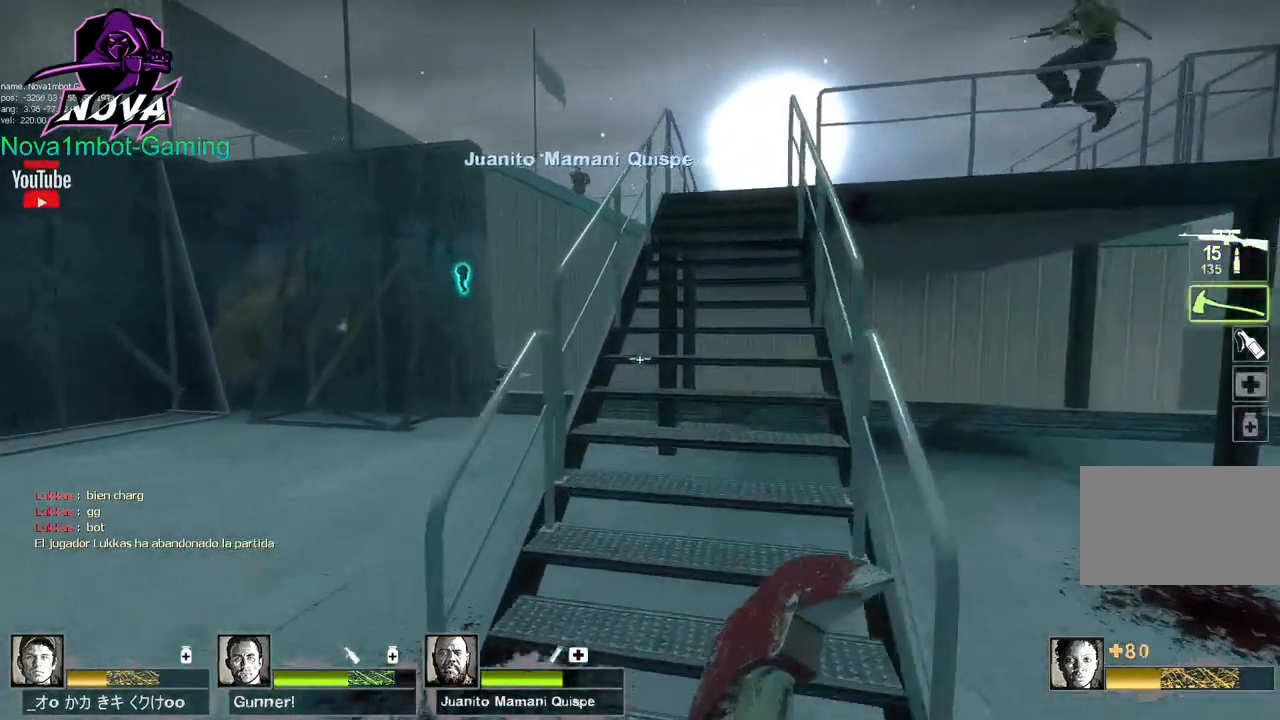
{"keys": ["w"], "mouse": [], "events": [[50, "q", "down"], [134, "q", "up"]]}
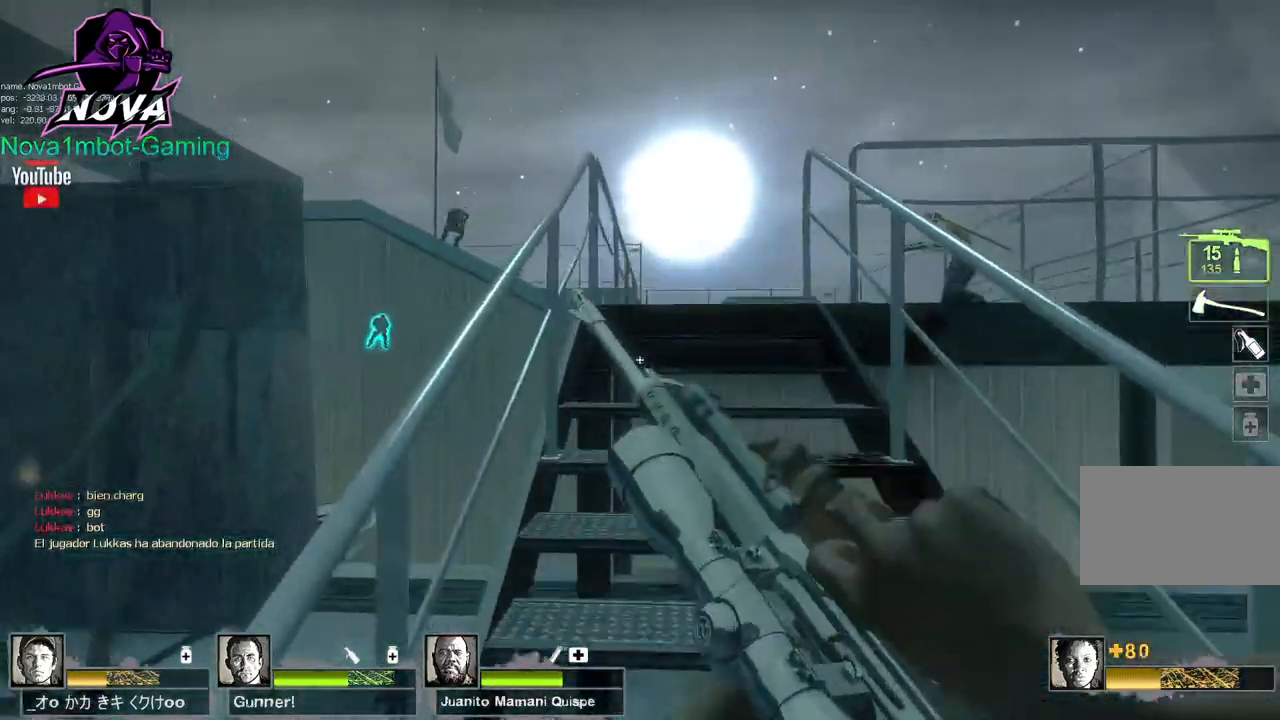
{"keys": ["w"], "mouse": [], "events": [[17, "d", "down"], [150, "d", "up"]]}
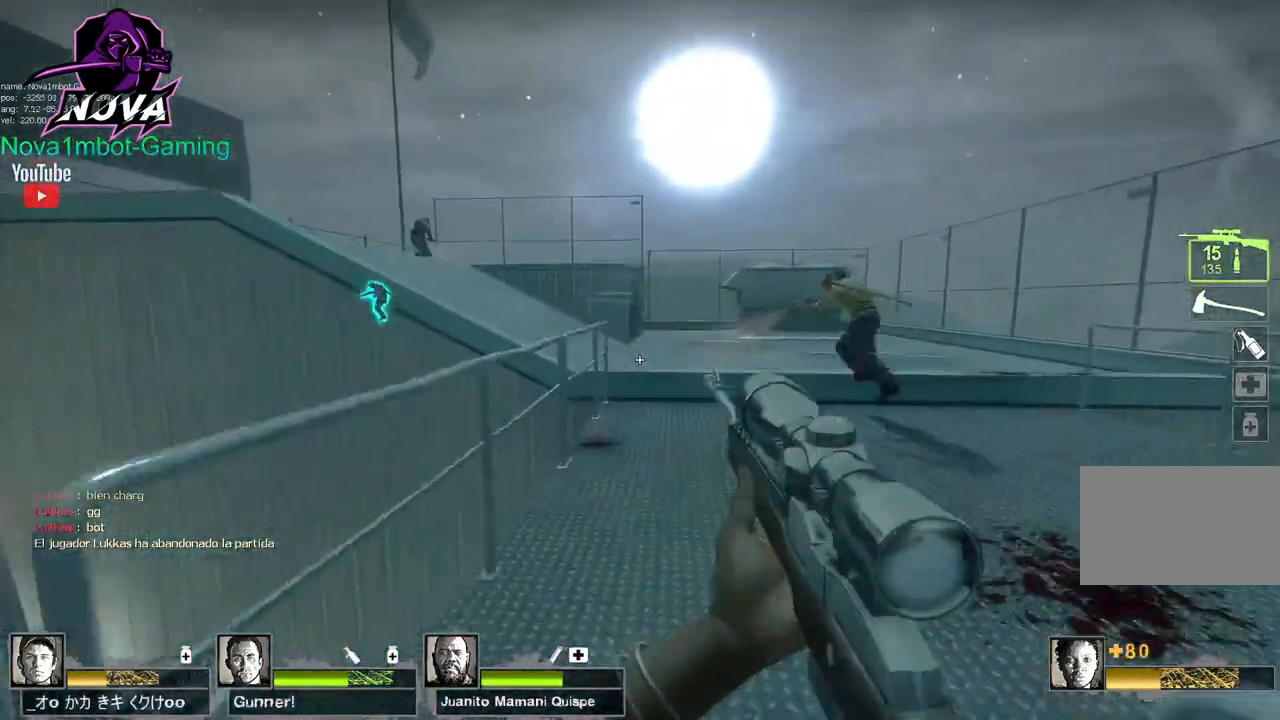
{"keys": ["w"], "mouse": [], "events": []}
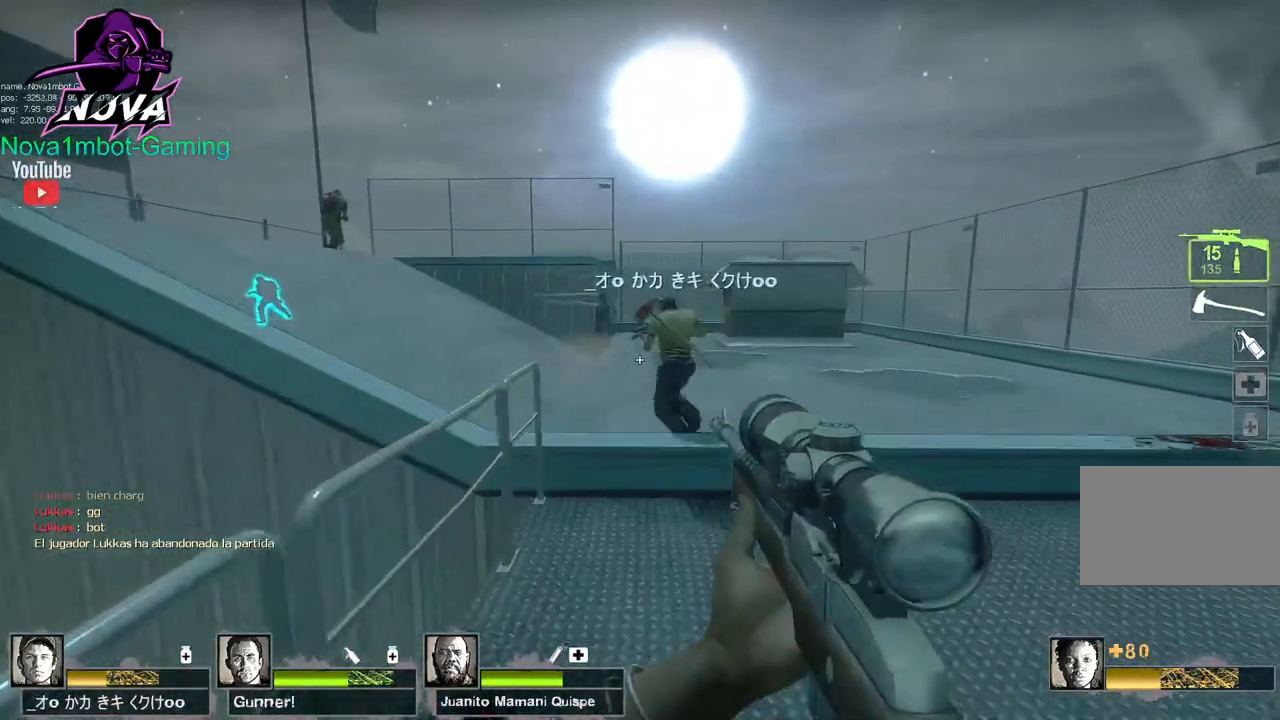
{"keys": ["s"], "mouse": [], "events": [[284, "space", "down"], [334, "space", "up"], [334, "w", "up"], [467, "s", "down"]]}
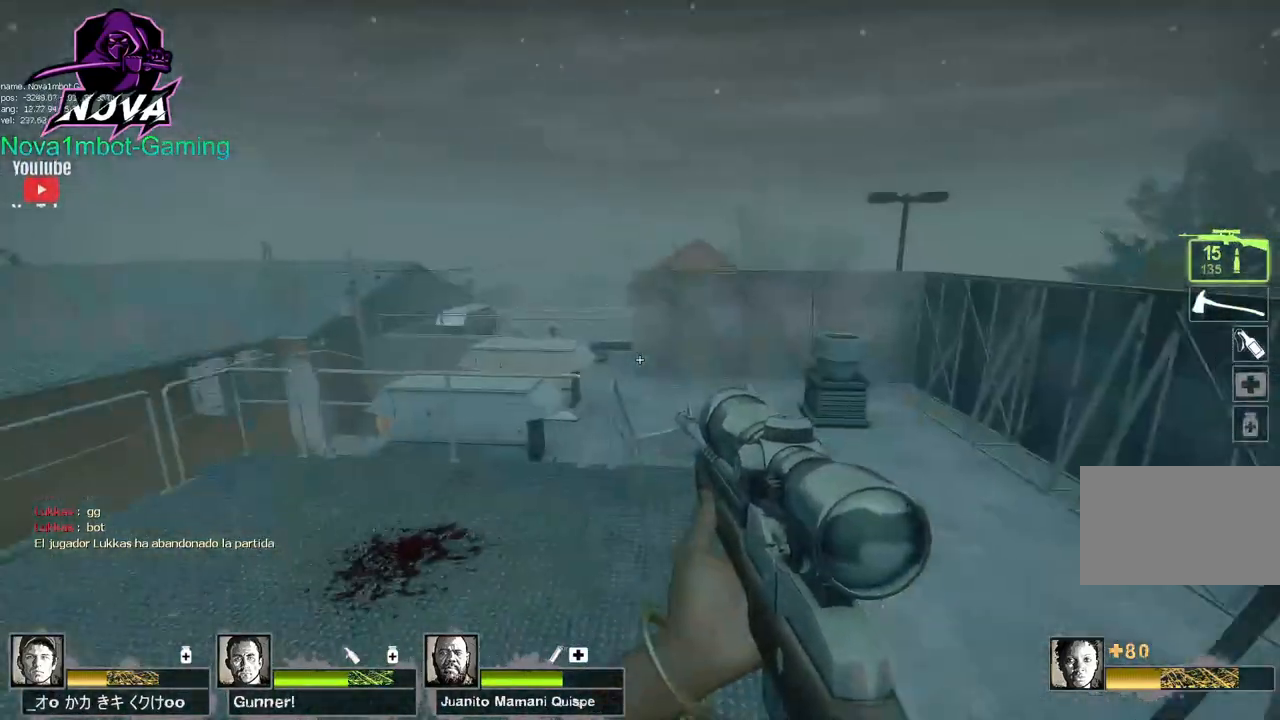
{"keys": ["d", "q", "w"], "mouse": [], "events": [[117, "s", "up"], [250, "d", "down"], [384, "w", "down"], [484, "q", "down"]]}
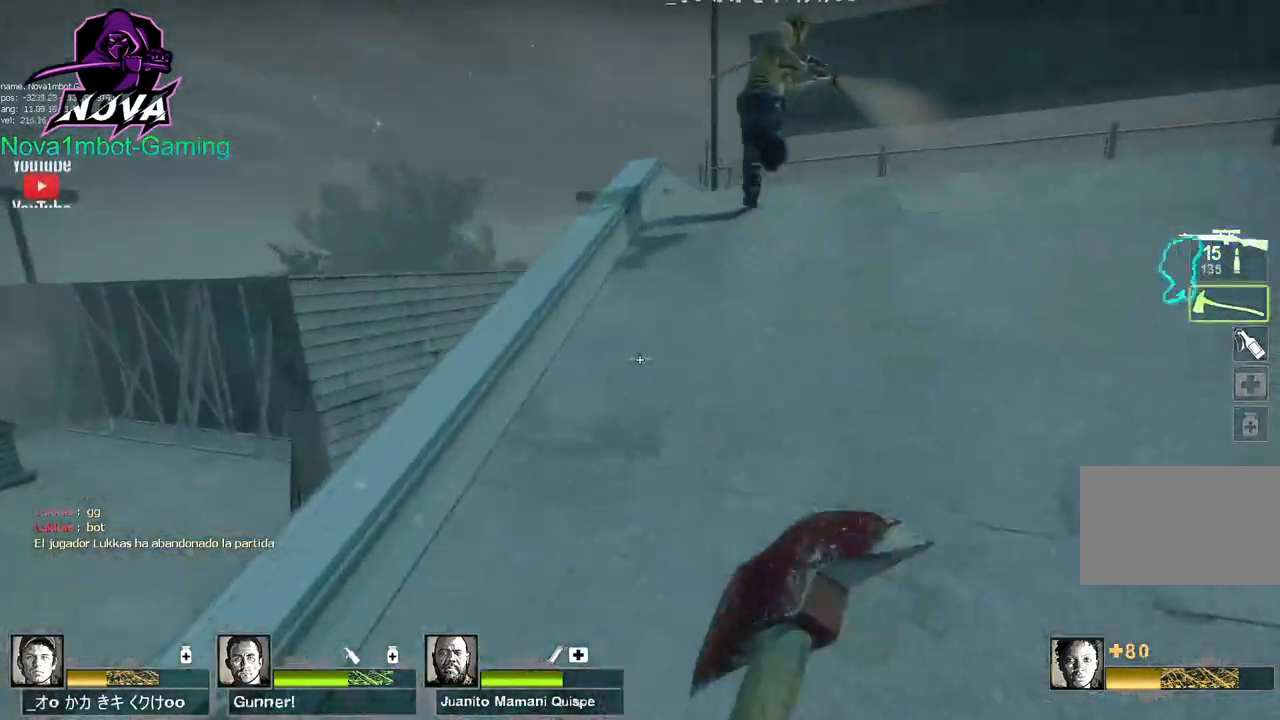
{"keys": ["w"], "mouse": [], "events": [[34, "d", "up"], [84, "q", "up"], [167, "q", "down"], [267, "q", "up"]]}
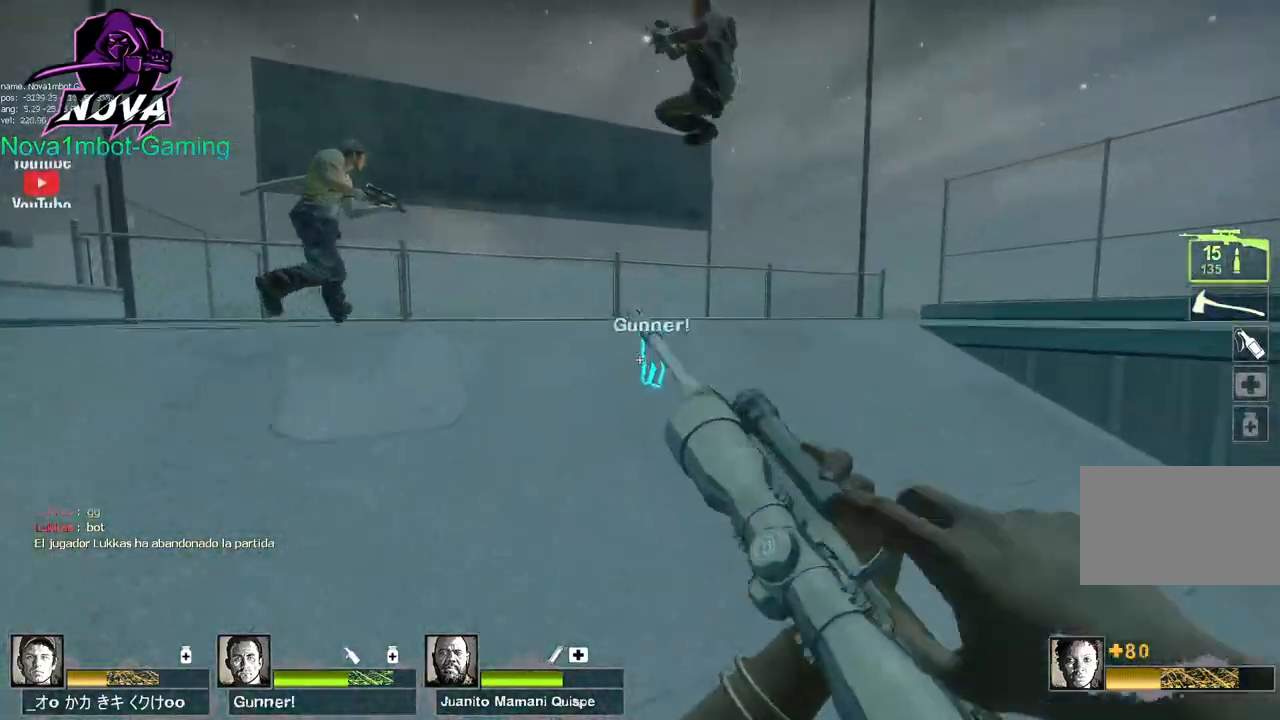
{"keys": ["d", "w"], "mouse": [], "events": [[367, "d", "down"]]}
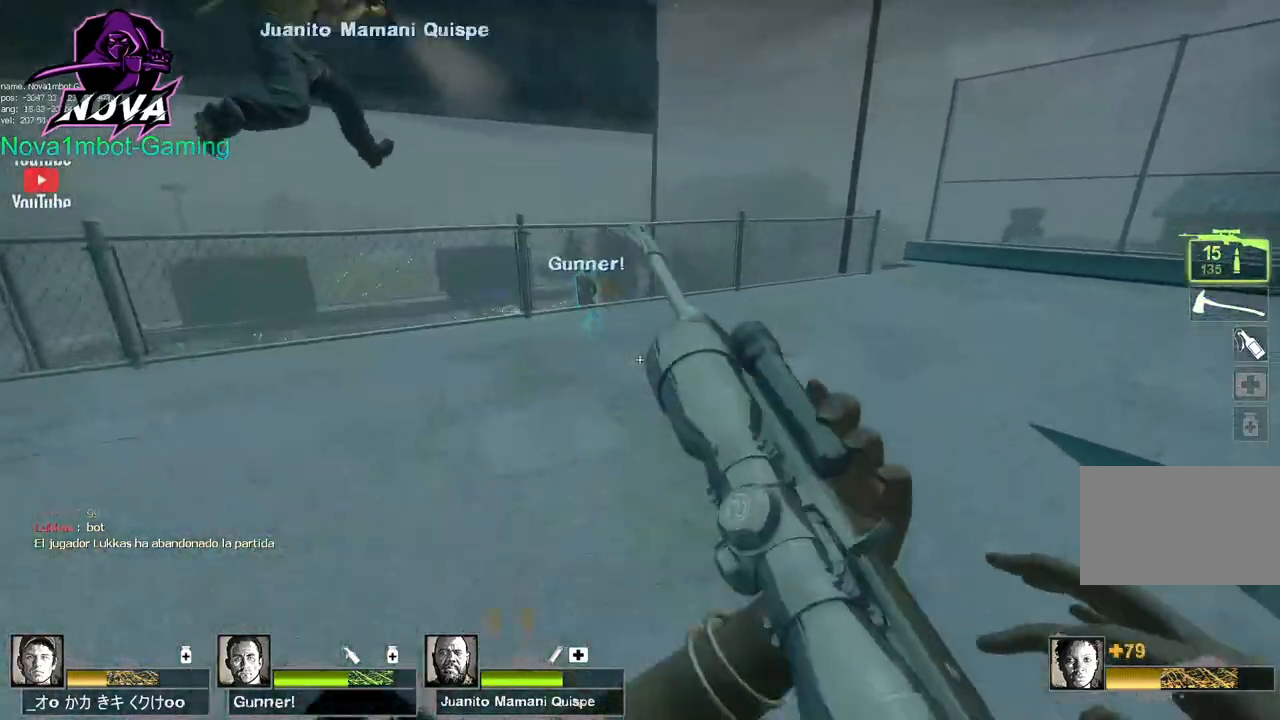
{"keys": ["w"], "mouse": [], "events": [[67, "d", "up"]]}
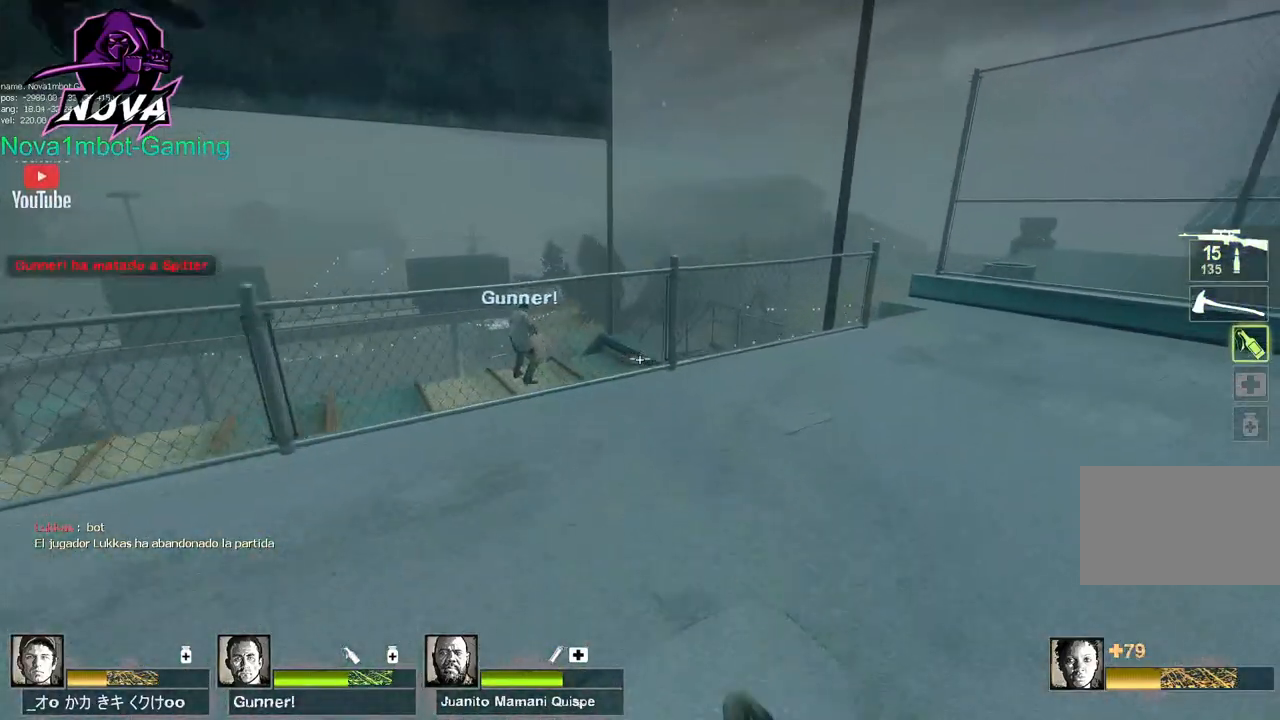
{"keys": ["d", "q", "w"], "mouse": [], "events": [[34, "d", "down"], [450, "q", "down"]]}
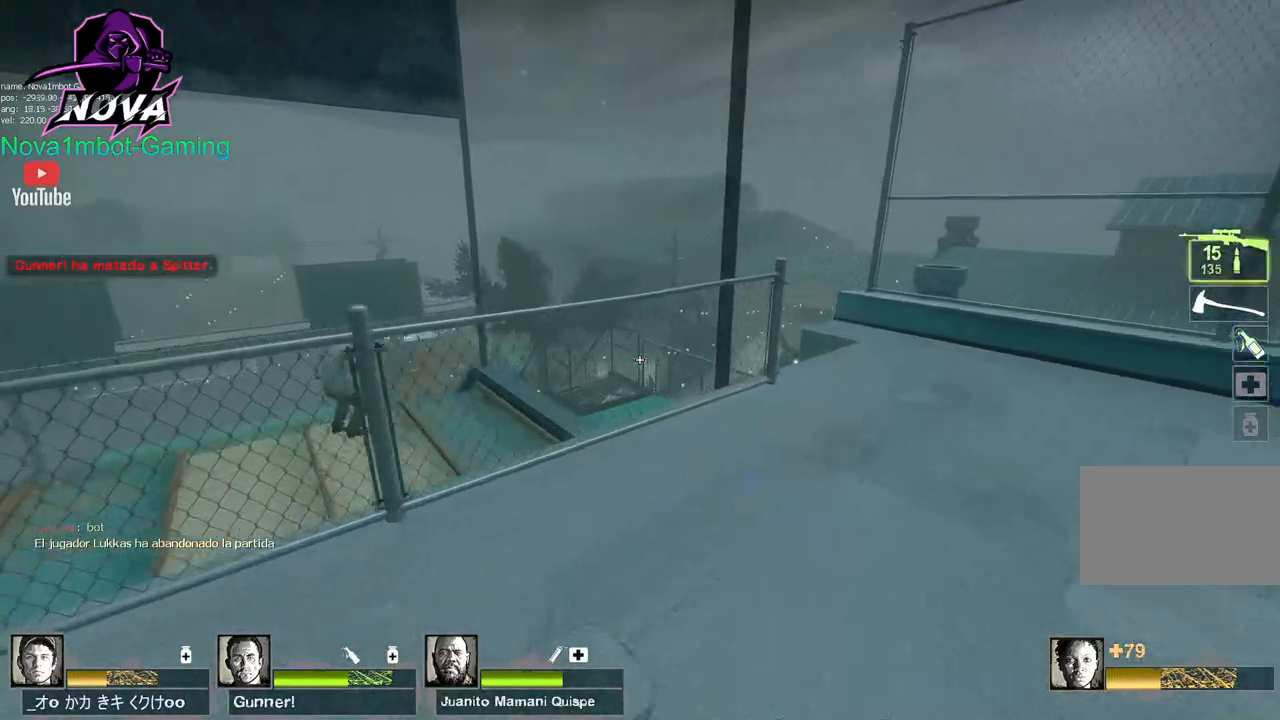
{"keys": ["w"], "mouse": [], "events": [[50, "d", "up"], [100, "q", "up"], [334, "space", "down"], [467, "space", "up"]]}
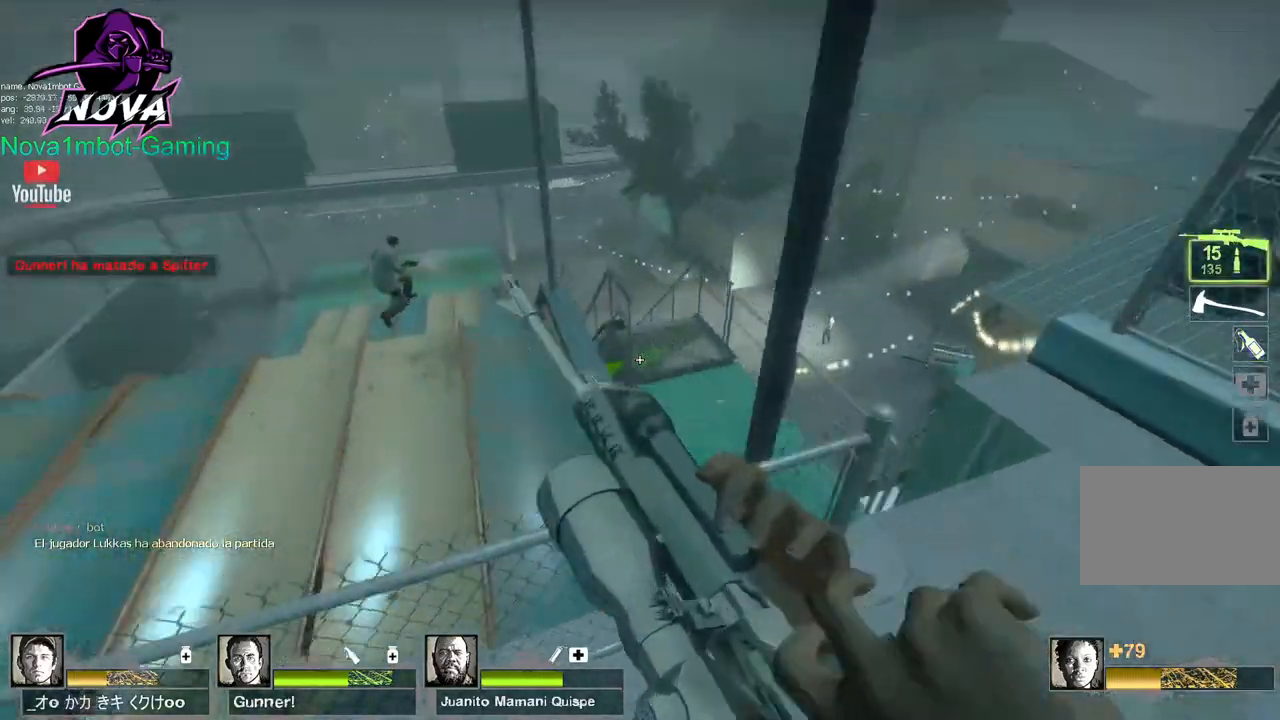
{"keys": ["shift"], "mouse": [], "events": [[17, "shift", "down"], [67, "w", "up"]]}
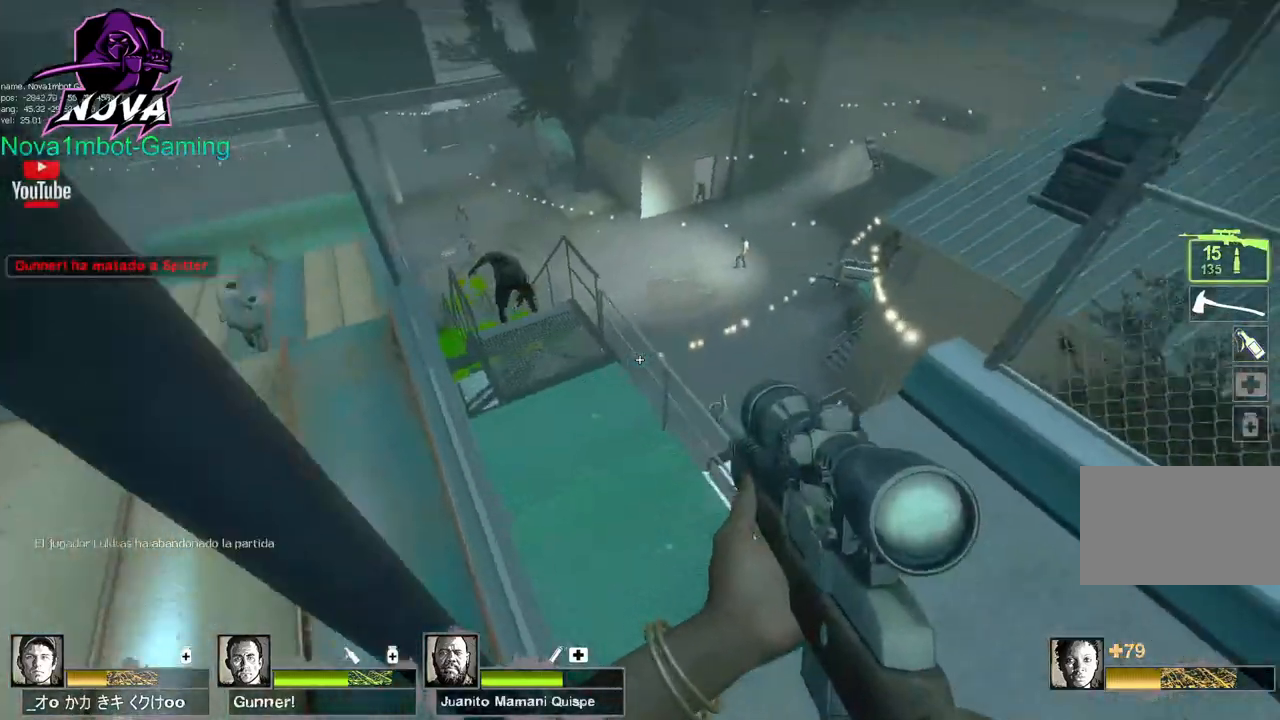
{"keys": ["shift"], "mouse": [], "events": []}
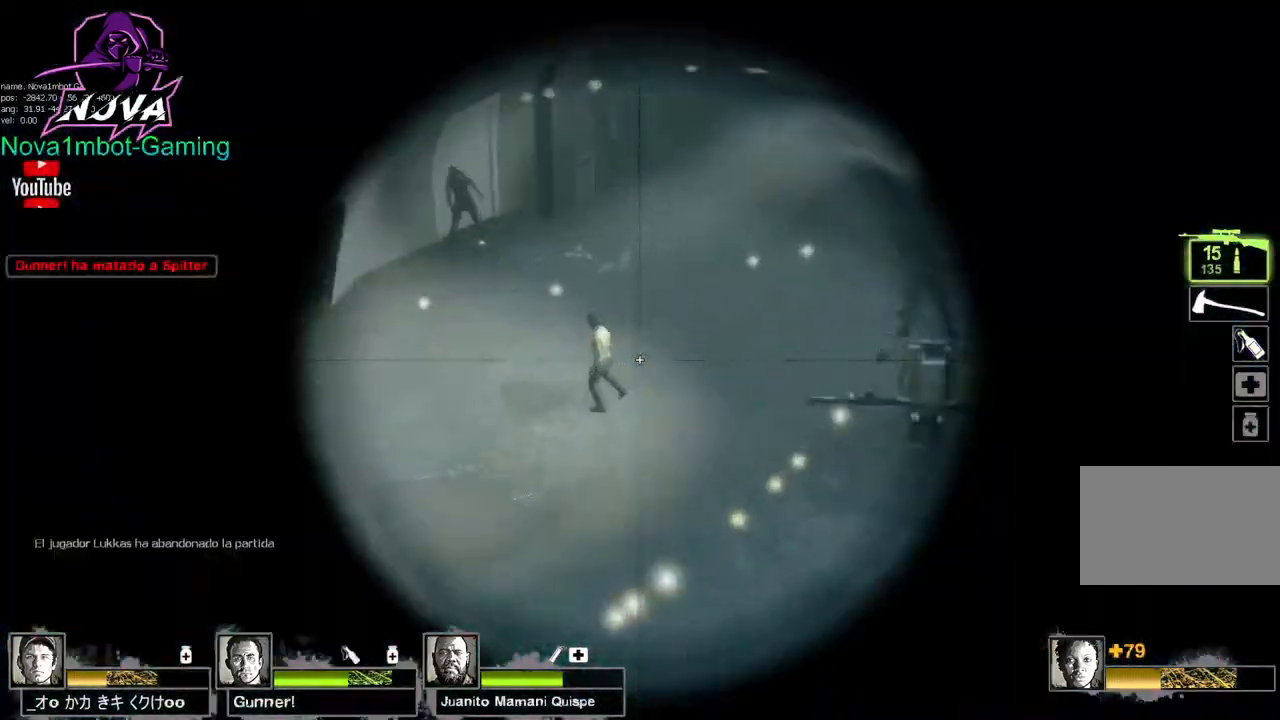
{"keys": ["a"], "mouse": ["right"], "events": [[134, "d", "down"], [134, "mouse_left", "down"], [184, "shift", "up"], [334, "d", "up"], [367, "a", "down"], [367, "mouse_left", "up"], [417, "mouse_right", "down"]]}
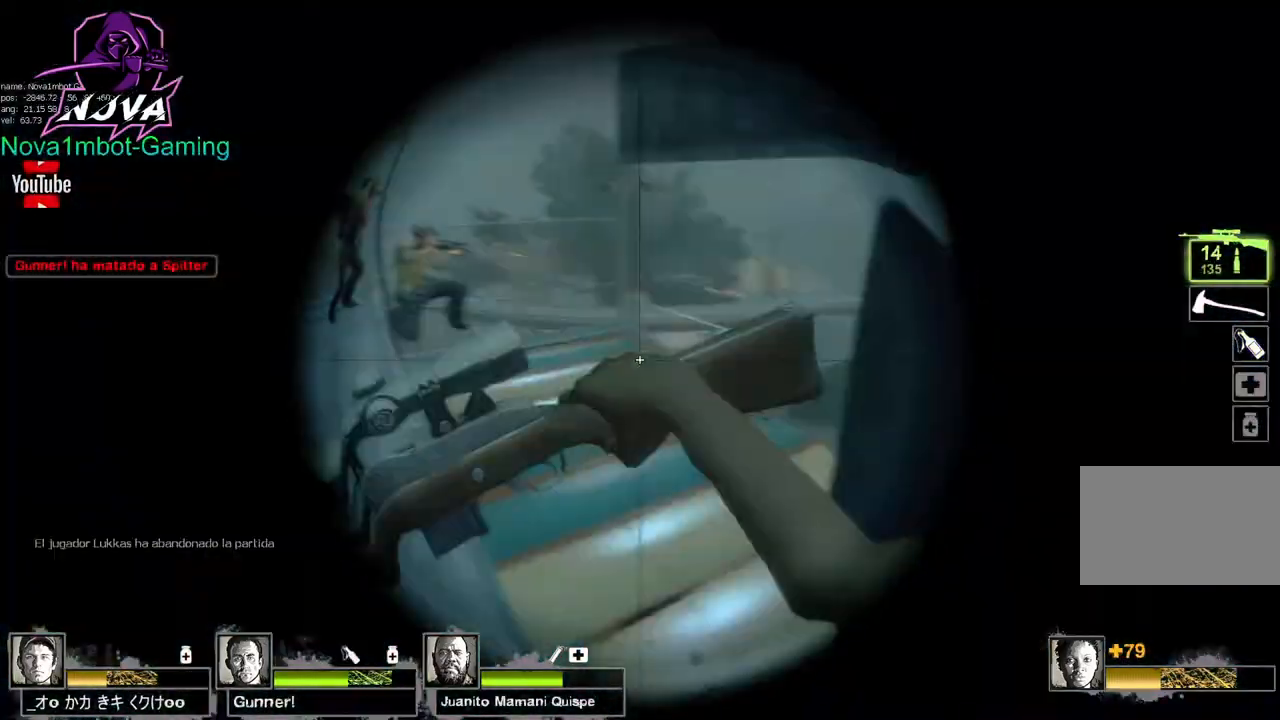
{"keys": ["a", "w"], "mouse": [], "events": [[67, "mouse_right", "up"], [250, "w", "down"]]}
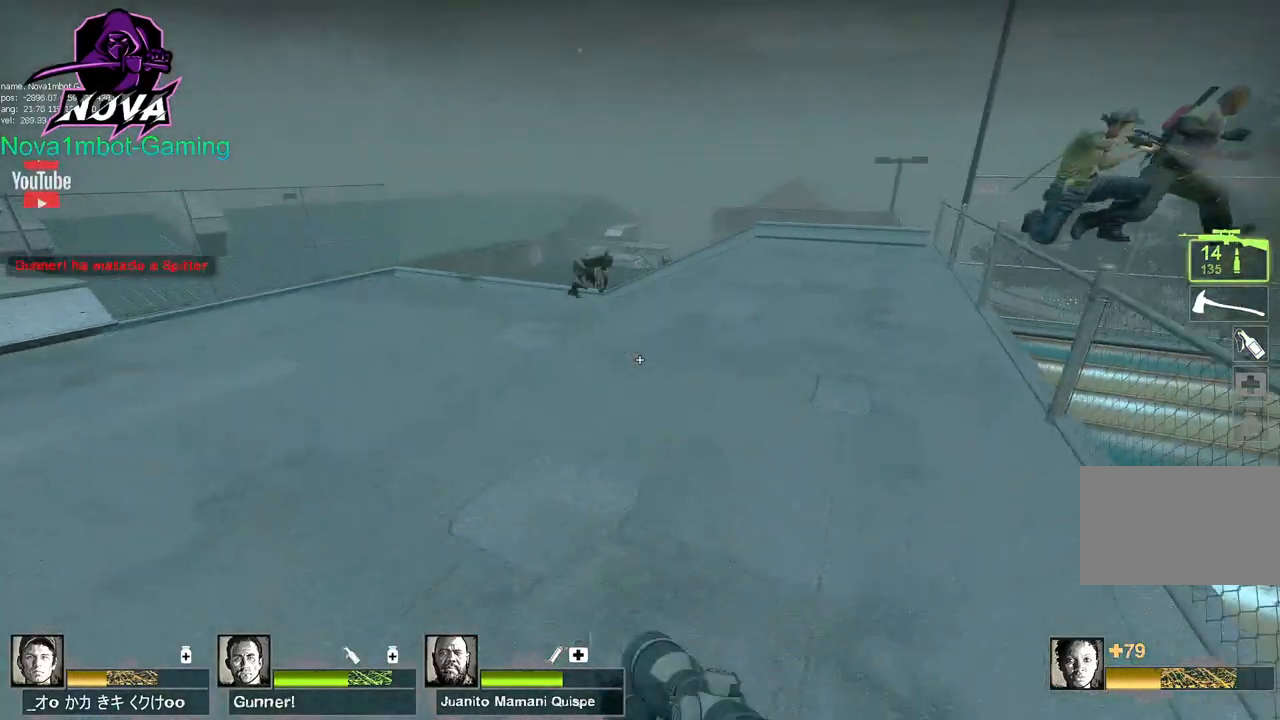
{"keys": [], "mouse": ["left"], "events": [[84, "a", "up"], [117, "w", "up"], [317, "mouse_left", "down"], [317, "s", "down"], [500, "s", "up"]]}
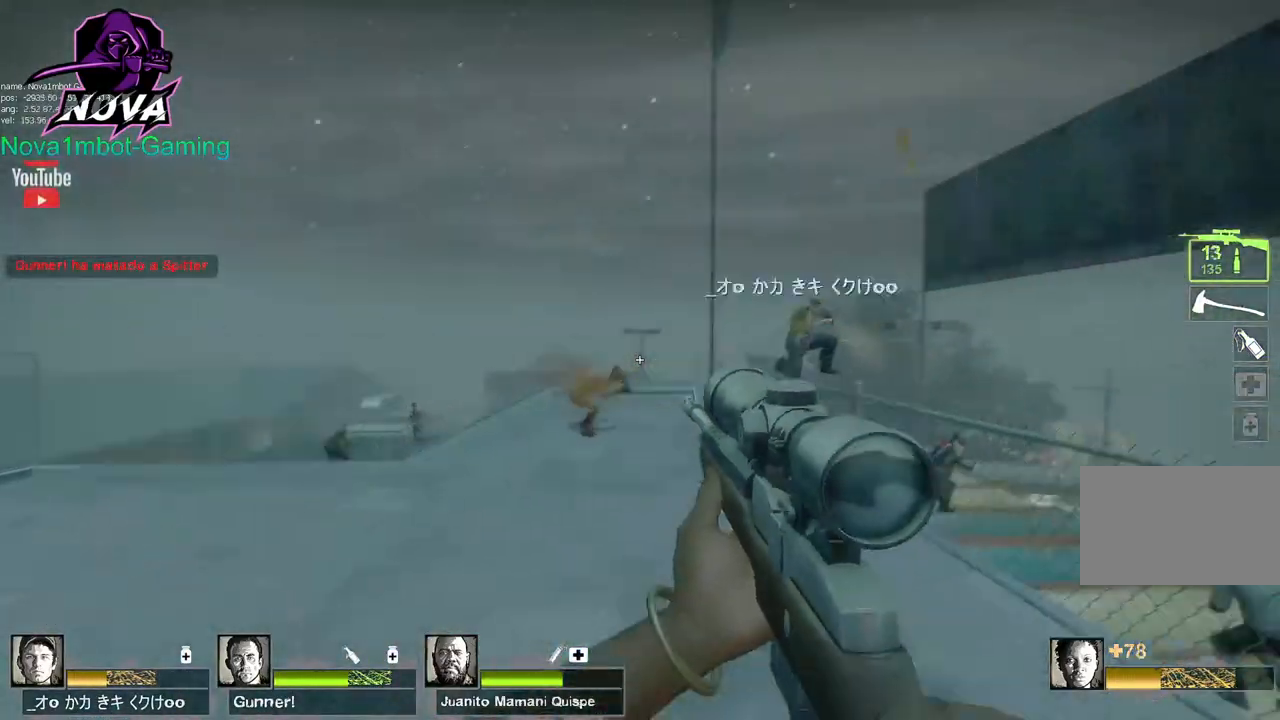
{"keys": ["a", "w"], "mouse": [], "events": [[50, "mouse_left", "up"], [100, "d", "down"], [100, "mouse_left", "down"], [234, "d", "up"], [234, "w", "down"], [284, "mouse_left", "up"], [467, "a", "down"]]}
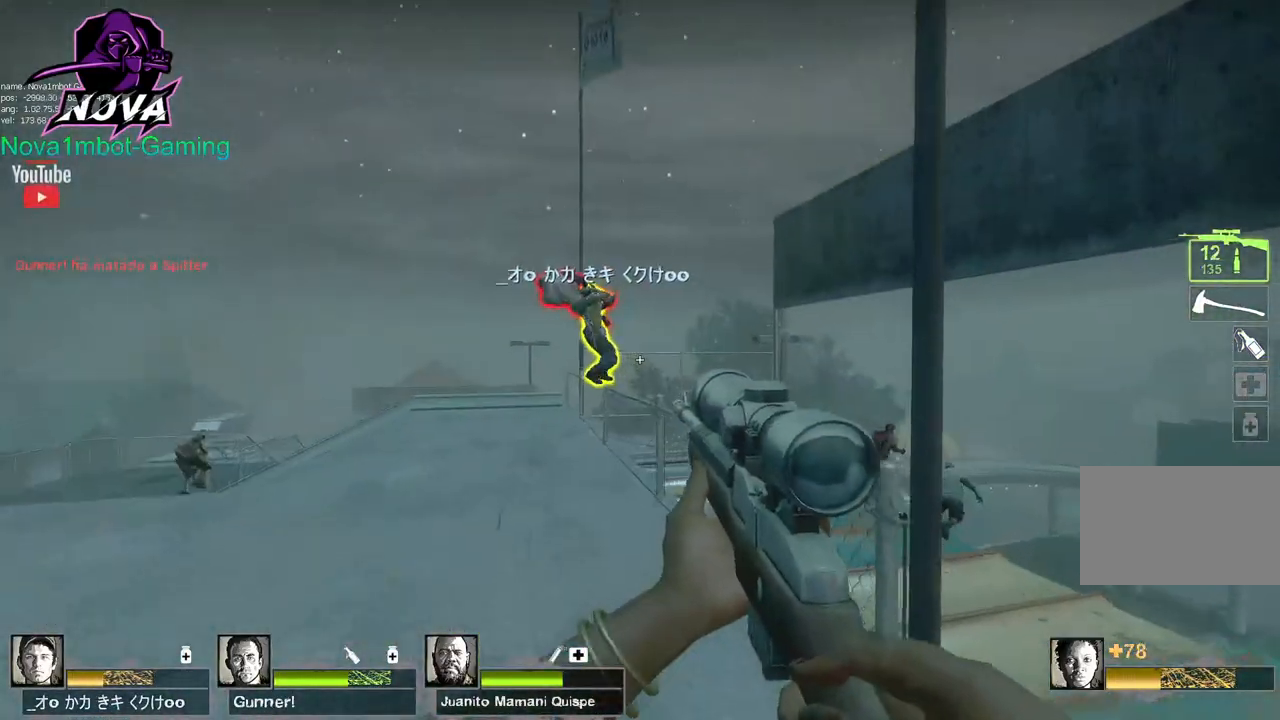
{"keys": ["w"], "mouse": ["left"], "events": [[150, "mouse_left", "down"], [250, "a", "up"], [334, "mouse_left", "up"], [384, "mouse_left", "down"]]}
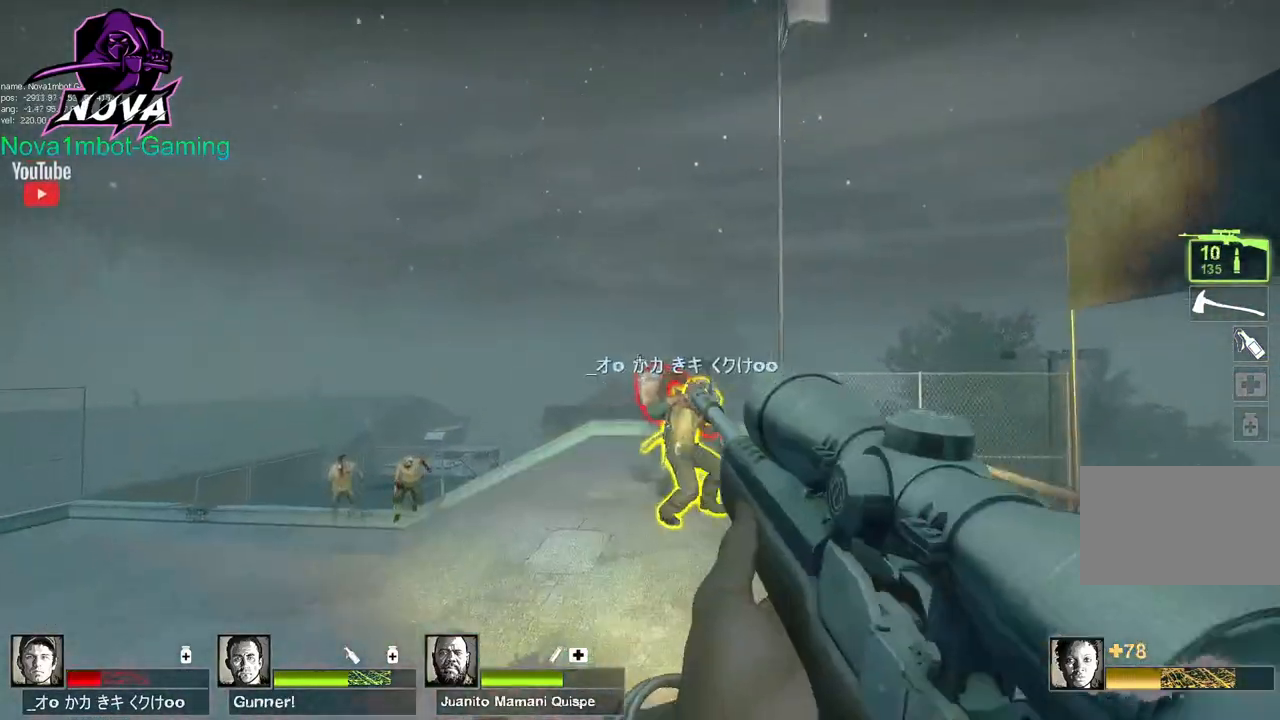
{"keys": ["w"], "mouse": [], "events": [[67, "mouse_left", "up"], [117, "mouse_left", "down"], [317, "mouse_left", "up"], [367, "mouse_left", "down"], [500, "mouse_left", "up"]]}
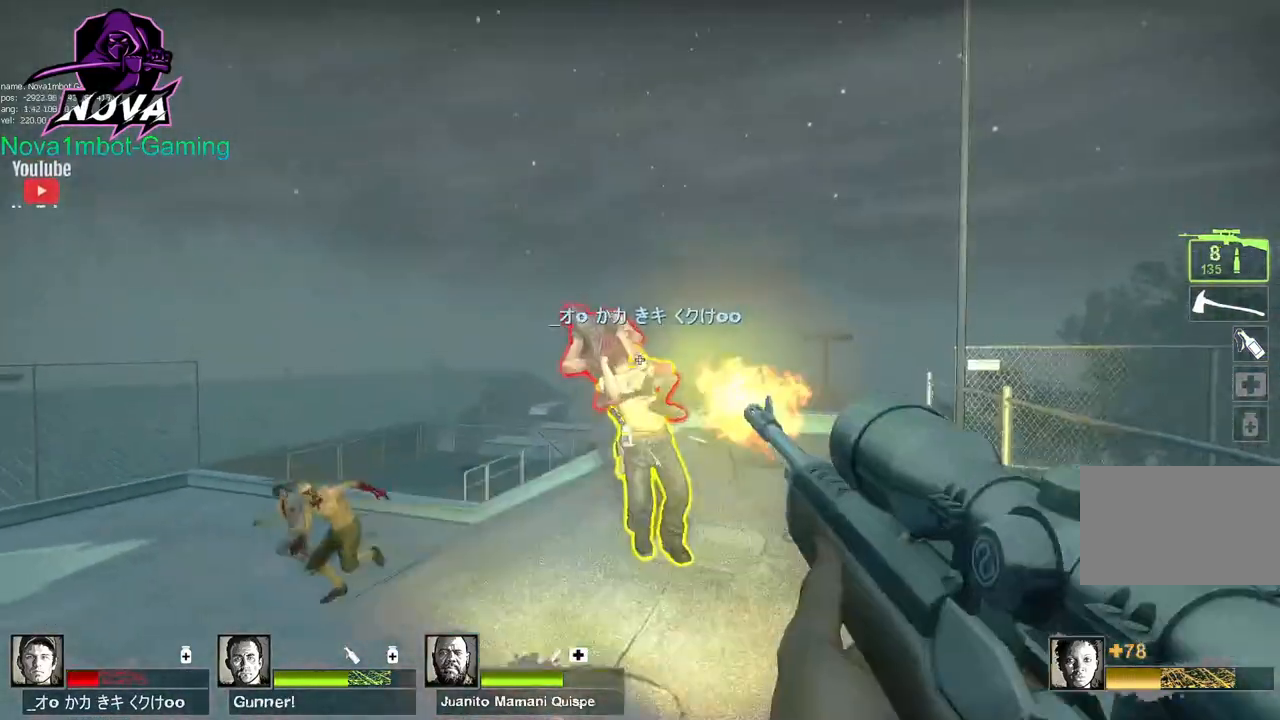
{"keys": ["w"], "mouse": [], "events": [[100, "mouse_left", "down"], [234, "mouse_left", "up"], [284, "mouse_left", "down"], [467, "mouse_left", "up"]]}
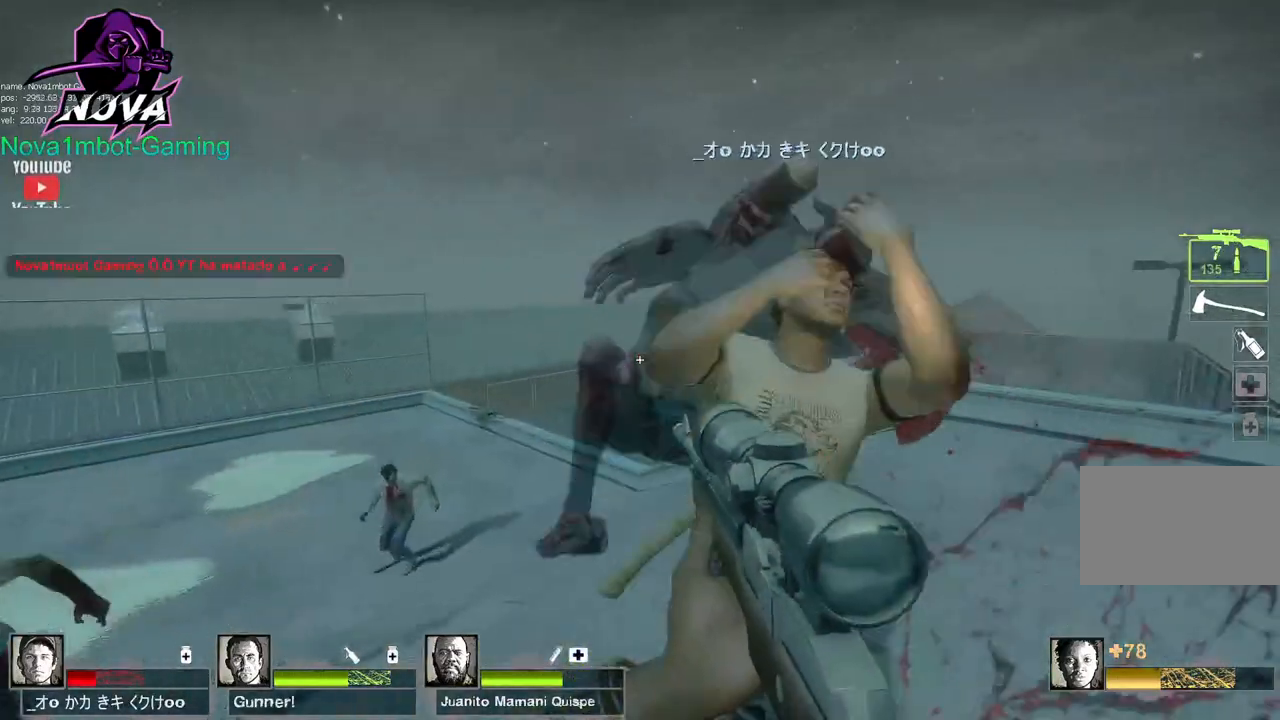
{"keys": ["a"], "mouse": [], "events": [[17, "mouse_left", "down"], [67, "mouse_right", "down"], [100, "w", "up"], [150, "s", "down"], [200, "mouse_left", "up"], [200, "mouse_right", "up"], [434, "a", "down"], [484, "s", "up"]]}
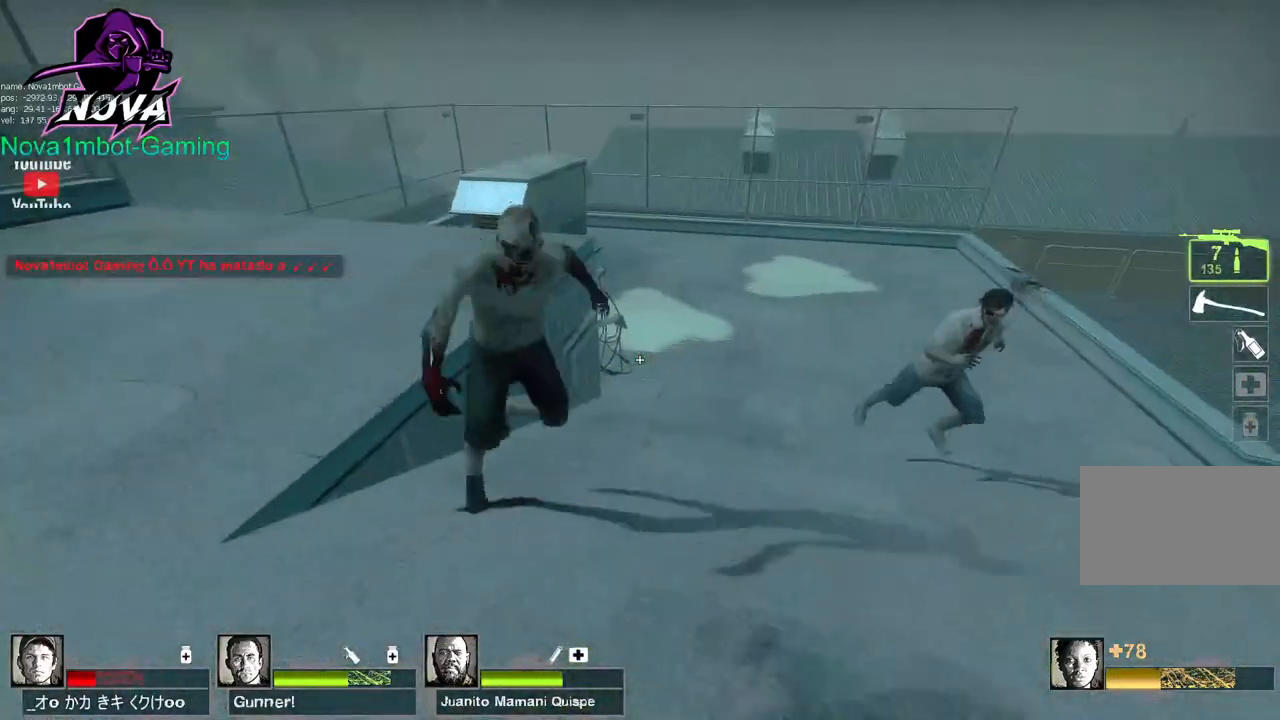
{"keys": ["a"], "mouse": ["left"], "events": [[400, "mouse_left", "down"]]}
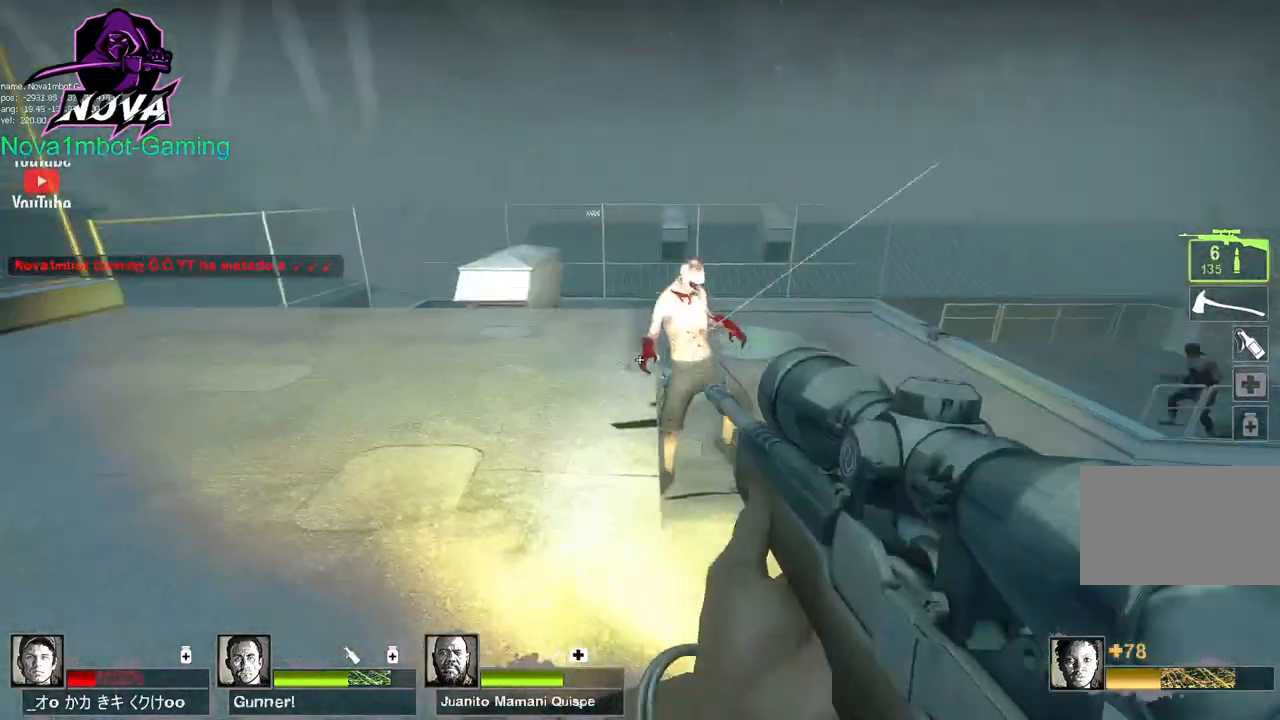
{"keys": ["s"], "mouse": [], "events": [[134, "mouse_left", "up"], [284, "s", "down"], [334, "a", "up"]]}
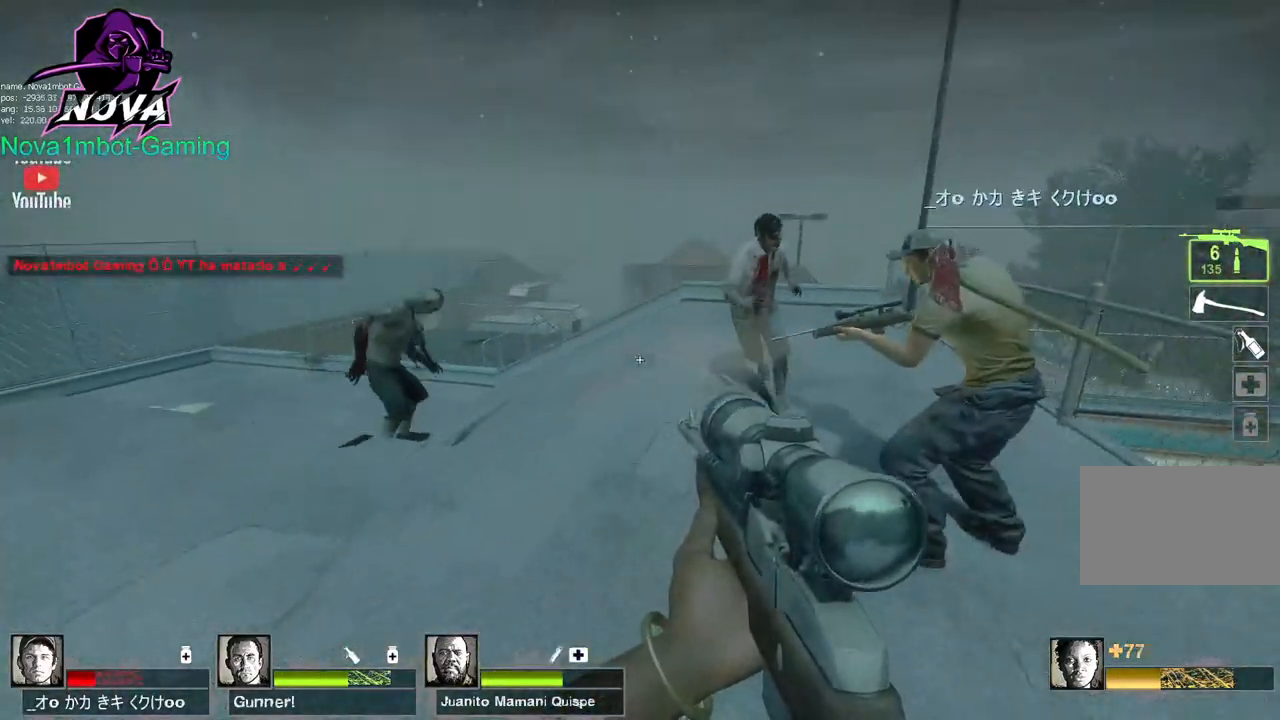
{"keys": [], "mouse": [], "events": [[150, "mouse_left", "down"], [350, "mouse_left", "up"], [350, "s", "up"]]}